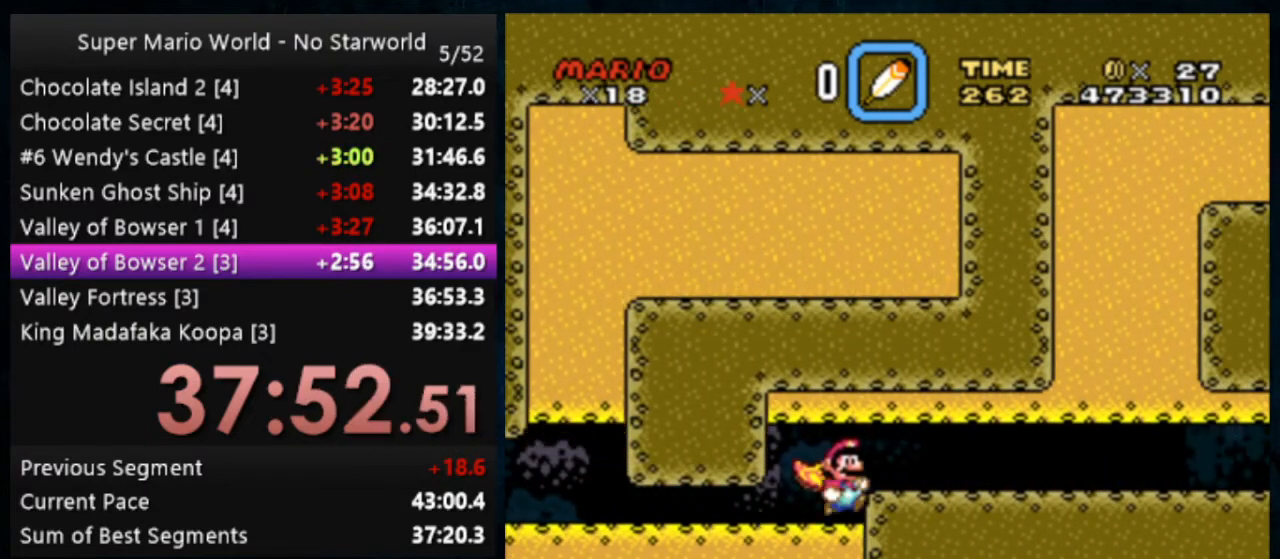
Gameplay with a controller (Nintendo layout); each line is a JSON object with the inputs held at the frame after it. "events" lists button and stick changes between this image and that frame as [ms after this image, input, new state], when the widget could be followed in between. Not read: DPAD_DOWN DPAD_RIGHT L1 L3 R1 R3.
{"buttons": ["Y"], "events": []}
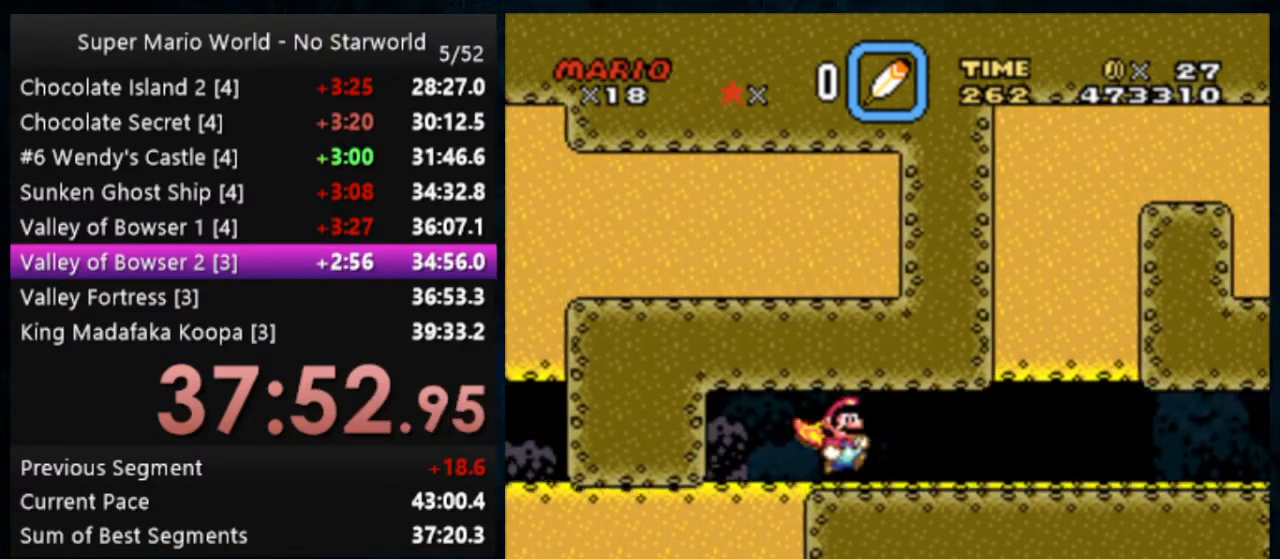
{"buttons": ["Y"], "events": []}
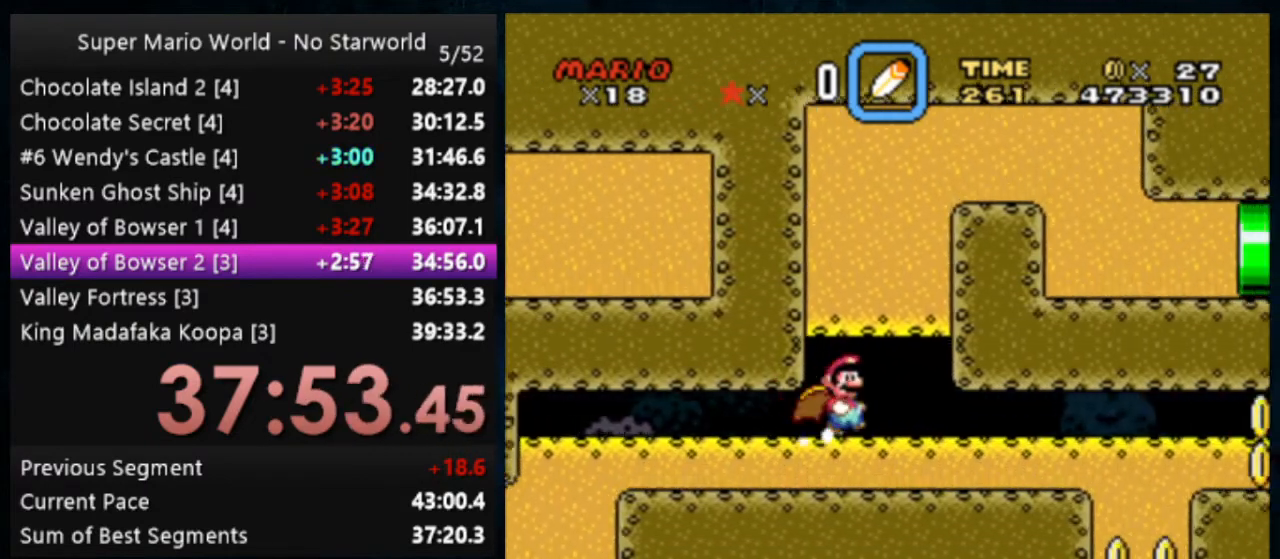
{"buttons": ["Y"], "events": [[133, "DPAD_LEFT", "down"], [233, "DPAD_LEFT", "up"]]}
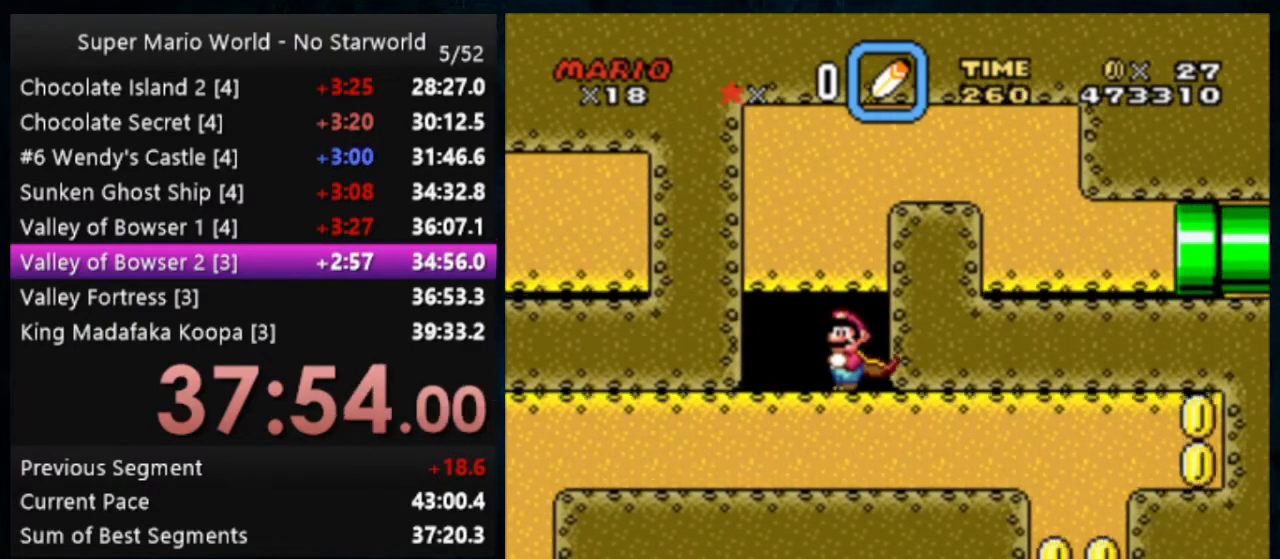
{"buttons": ["X", "Y"], "events": [[267, "X", "down"], [433, "X", "up"], [433, "Y", "up"], [500, "X", "down"], [500, "Y", "down"]]}
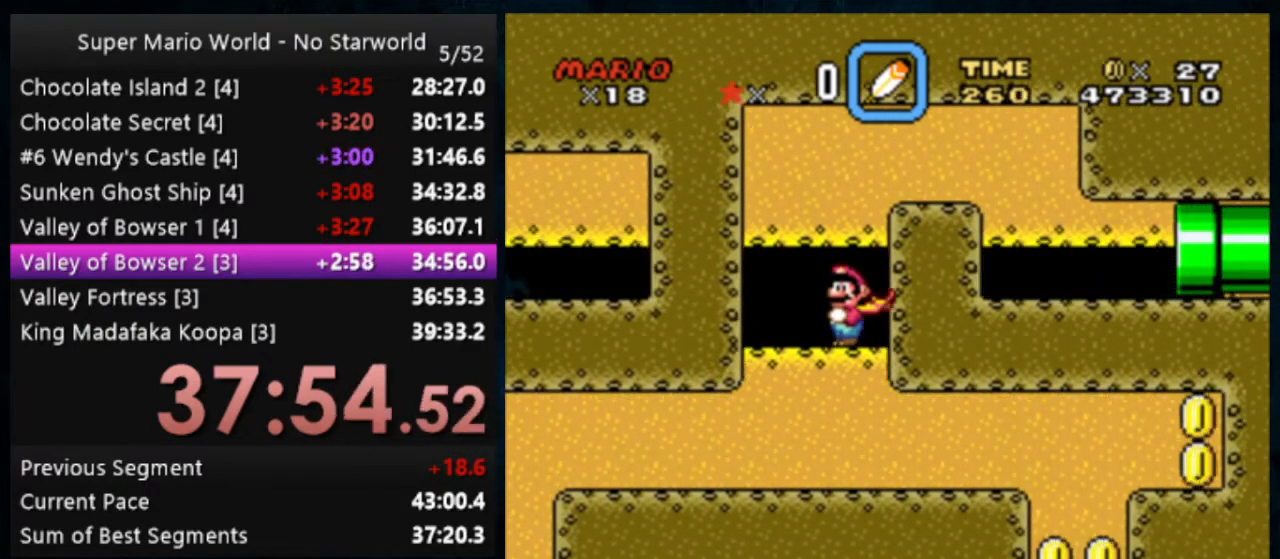
{"buttons": ["Y"], "events": [[333, "X", "up"]]}
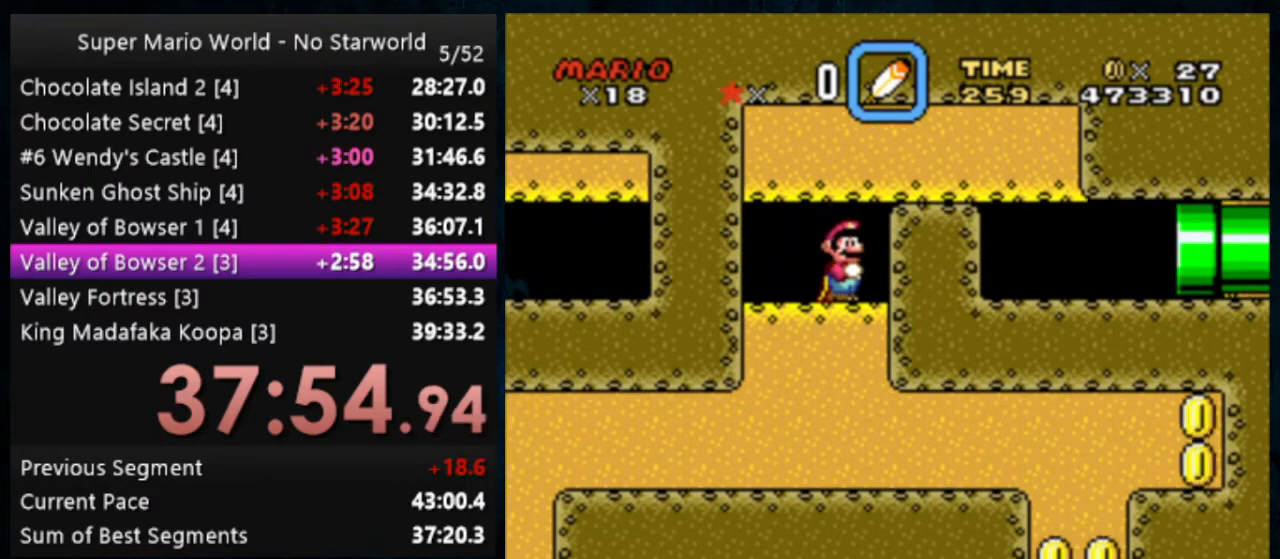
{"buttons": ["Y"], "events": []}
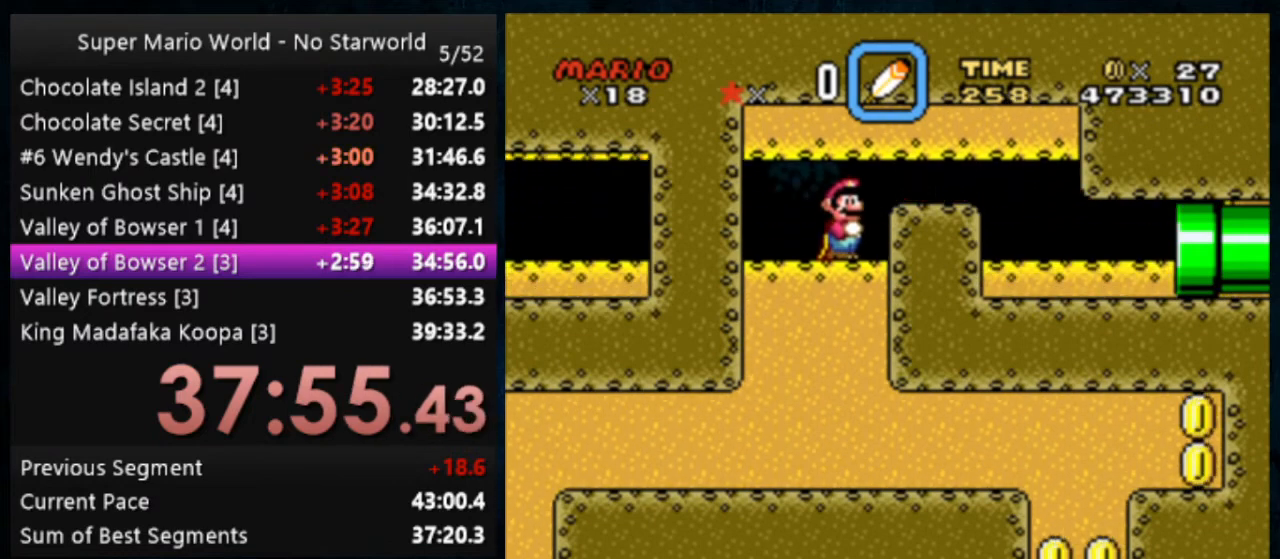
{"buttons": ["Y"], "events": [[267, "B", "down"], [400, "B", "up"]]}
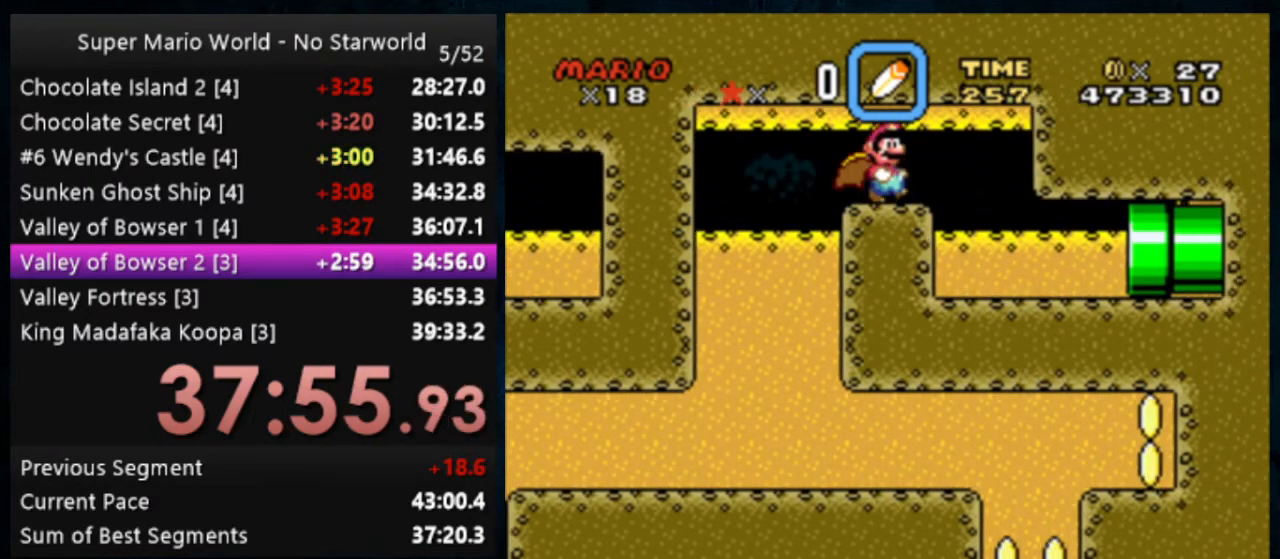
{"buttons": [], "events": [[433, "Y", "up"]]}
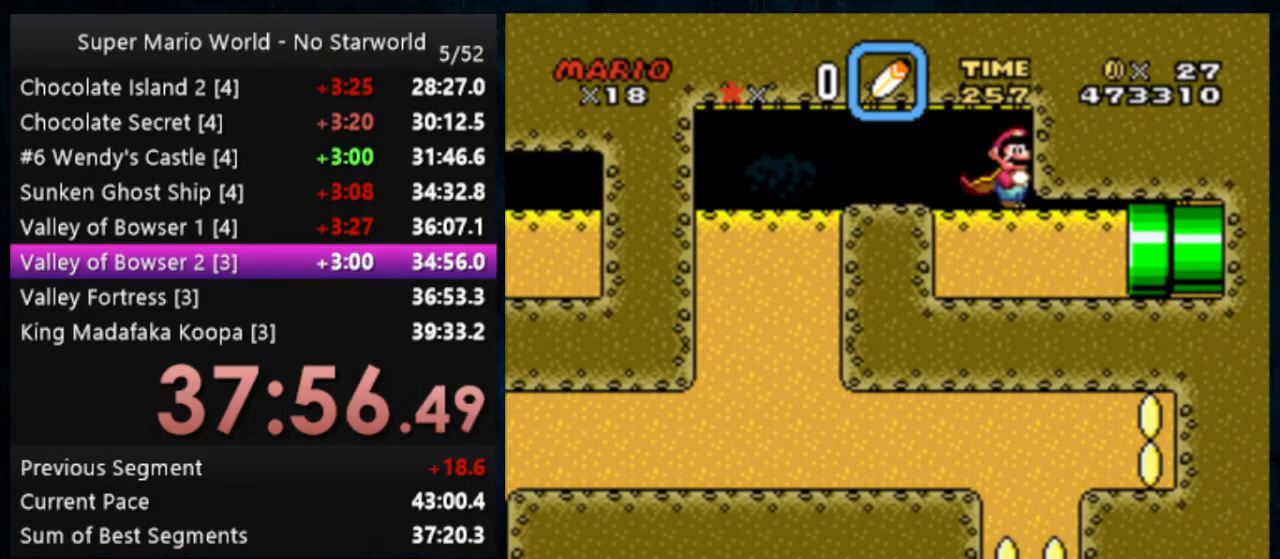
{"buttons": [], "events": []}
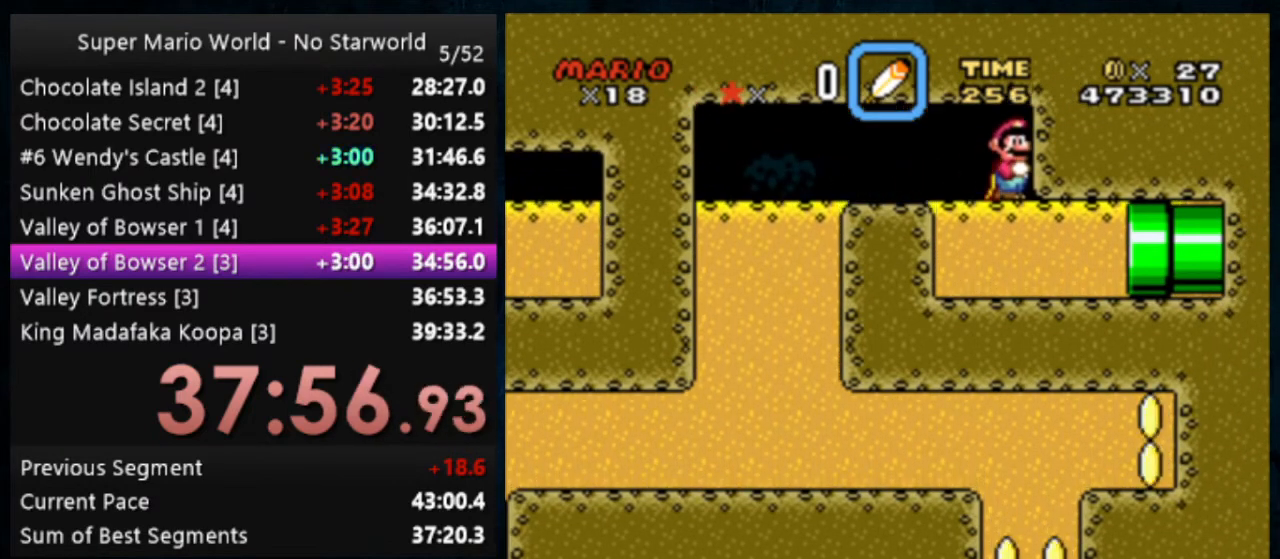
{"buttons": [], "events": []}
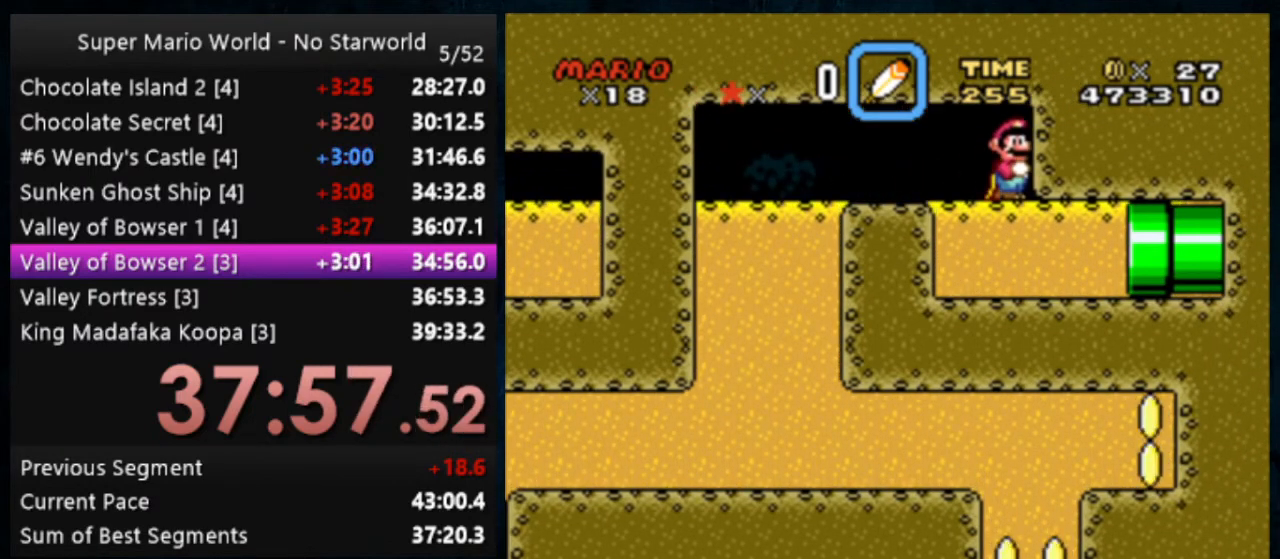
{"buttons": [], "events": []}
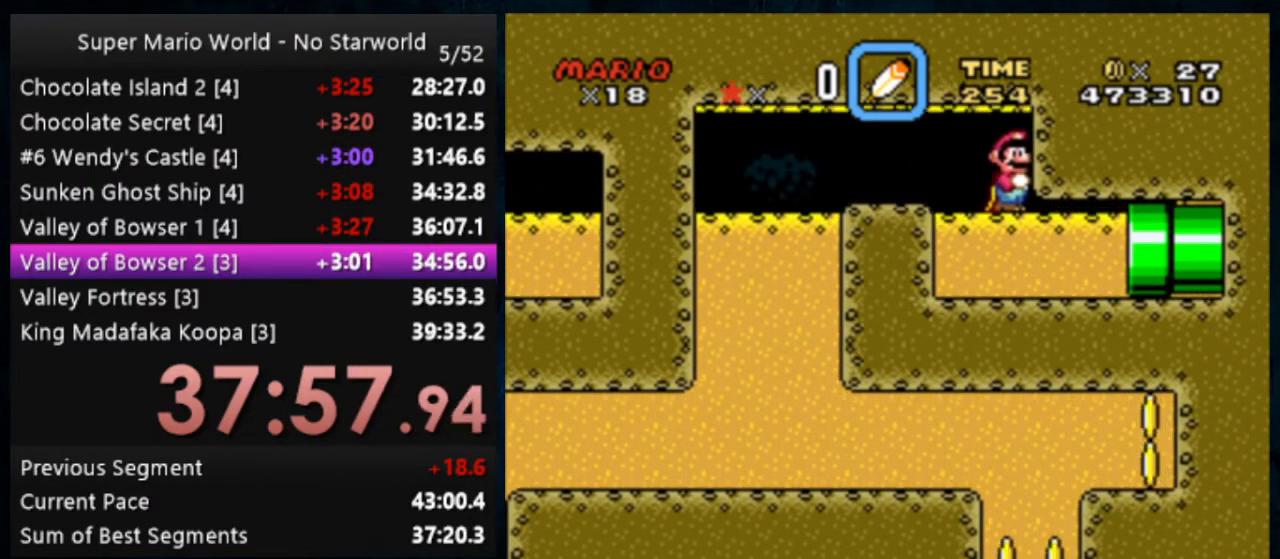
{"buttons": ["Y"], "events": [[300, "Y", "down"]]}
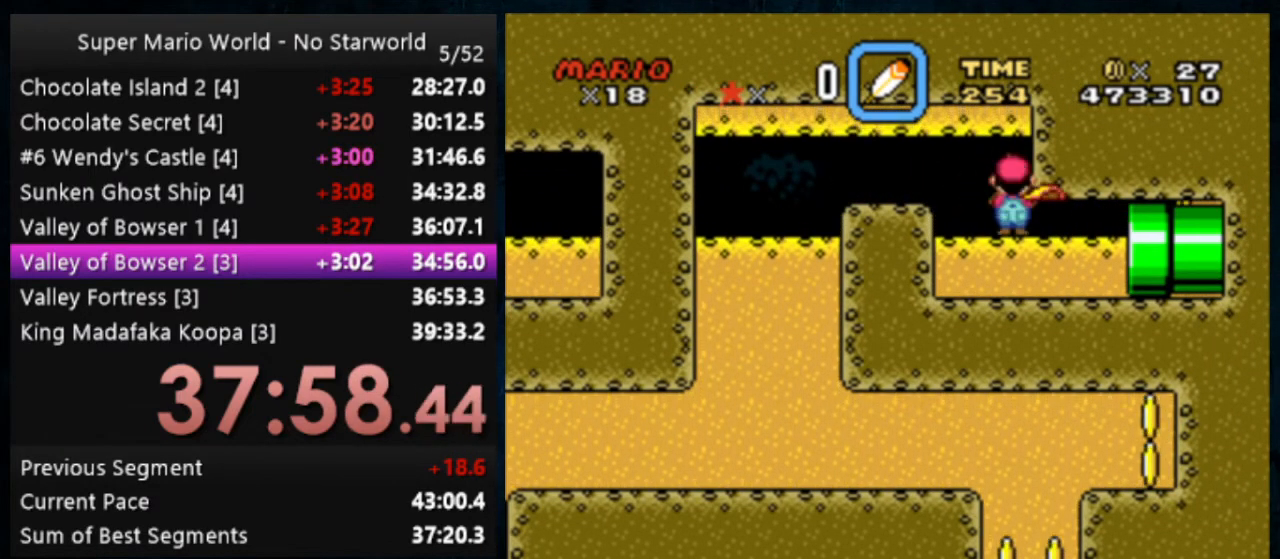
{"buttons": ["Y"], "events": []}
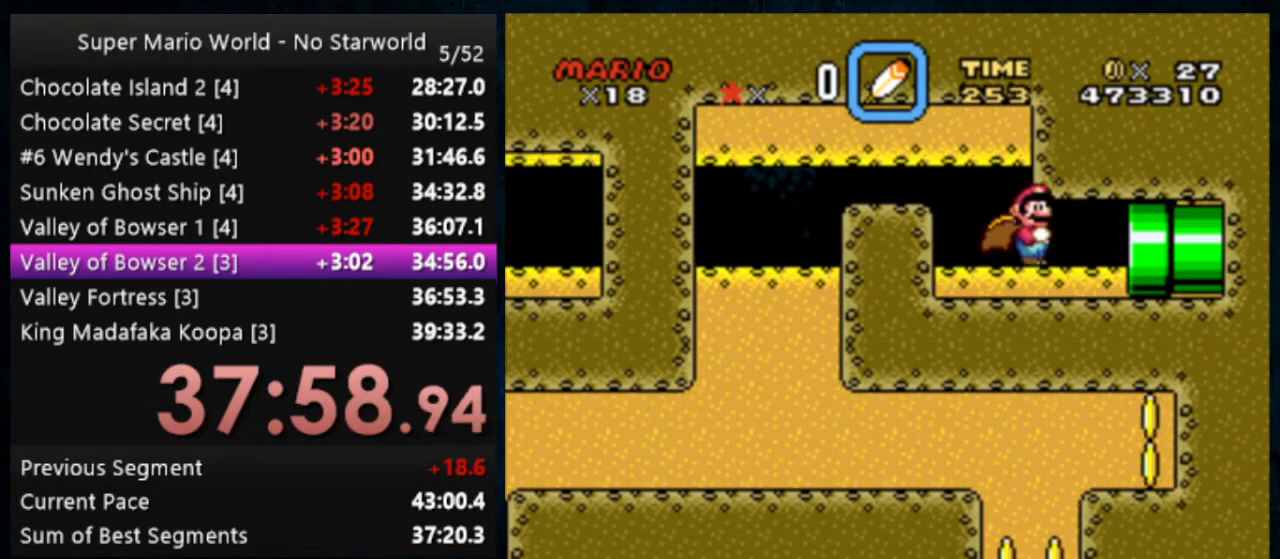
{"buttons": ["Y"], "events": []}
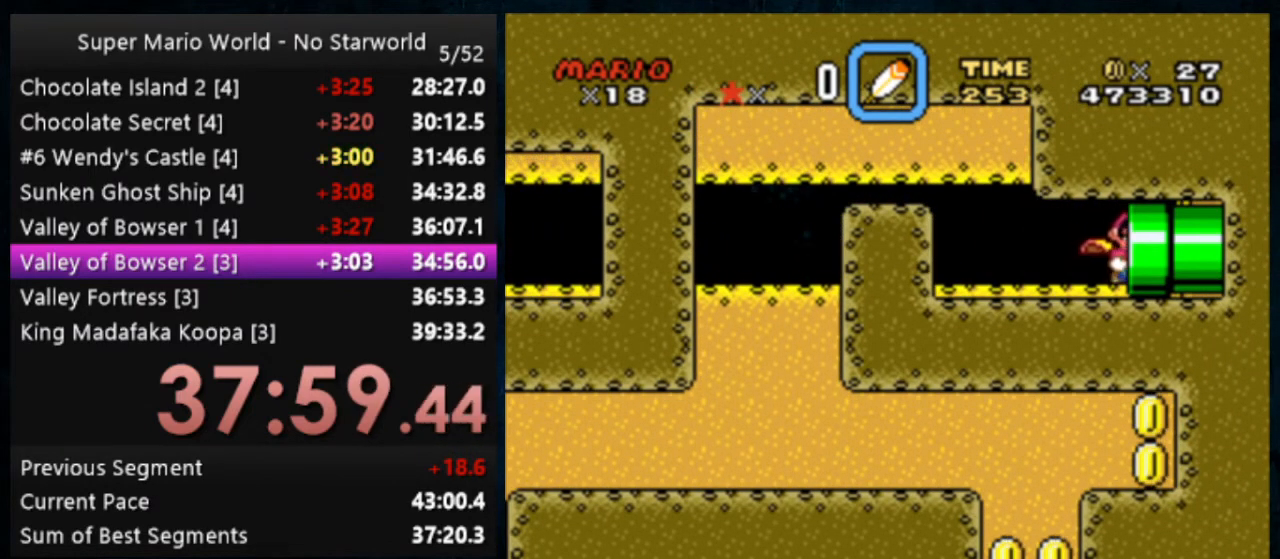
{"buttons": ["Y"], "events": []}
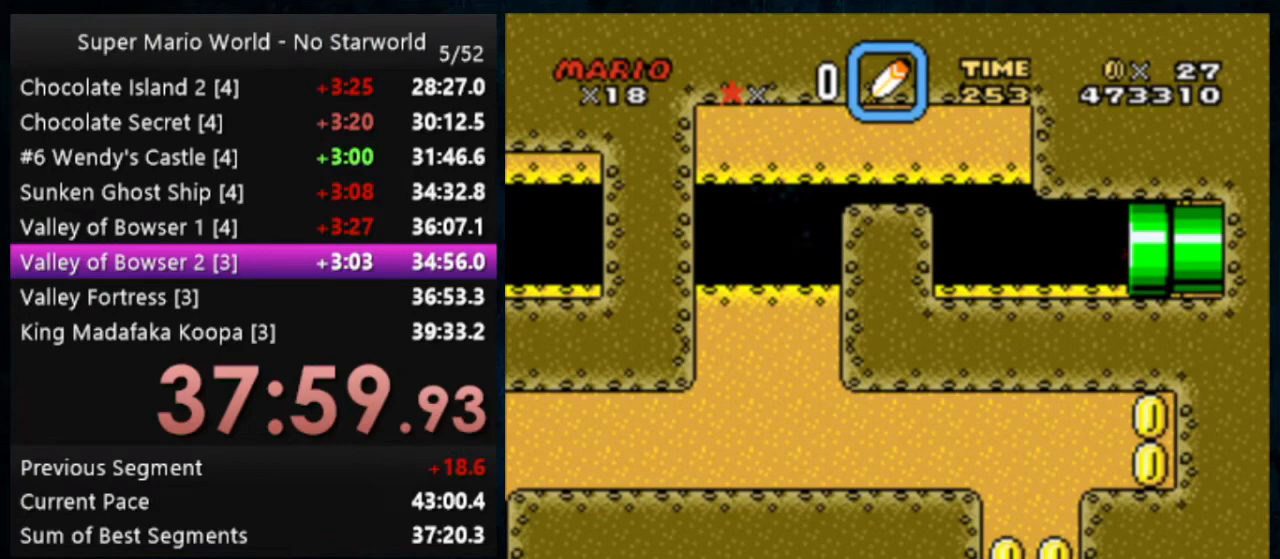
{"buttons": ["Y"], "events": []}
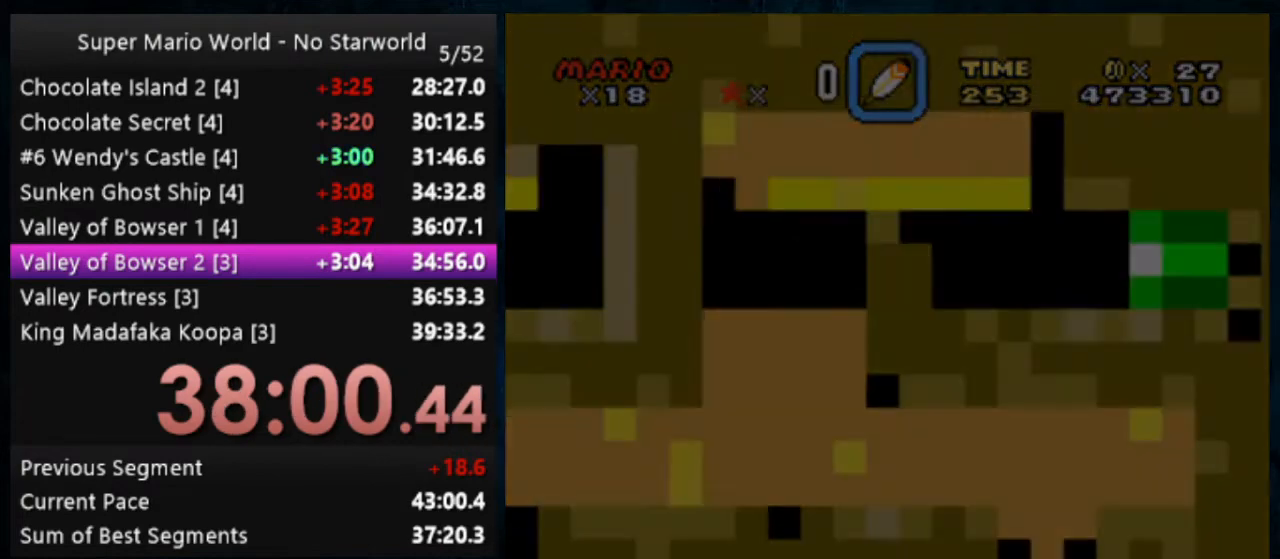
{"buttons": ["Y"], "events": []}
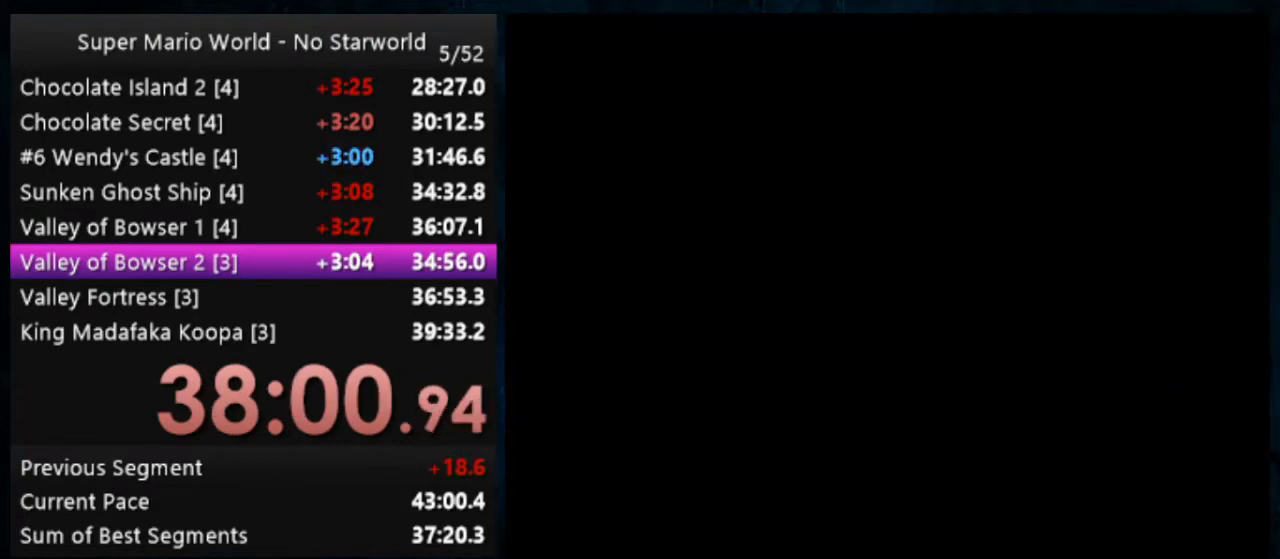
{"buttons": ["Y"], "events": []}
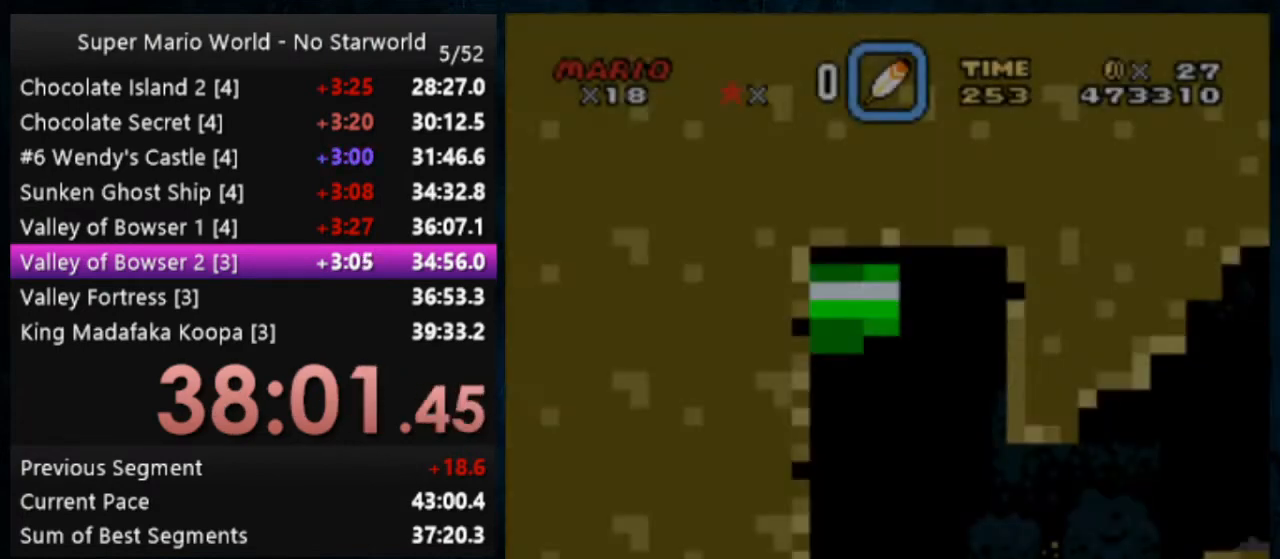
{"buttons": ["Y"], "events": []}
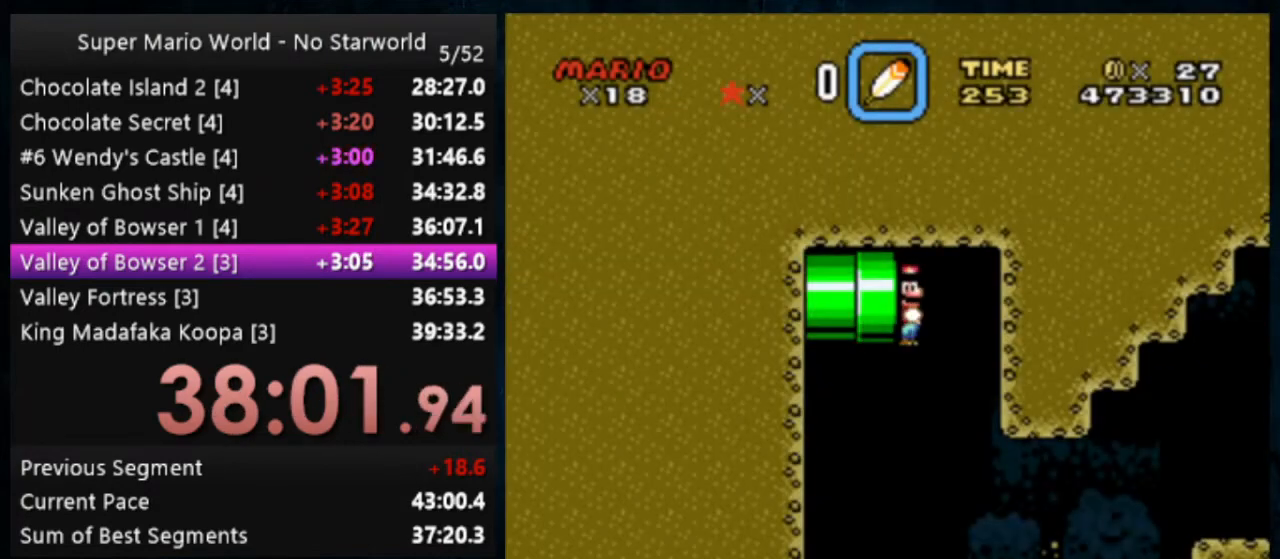
{"buttons": ["Y"], "events": []}
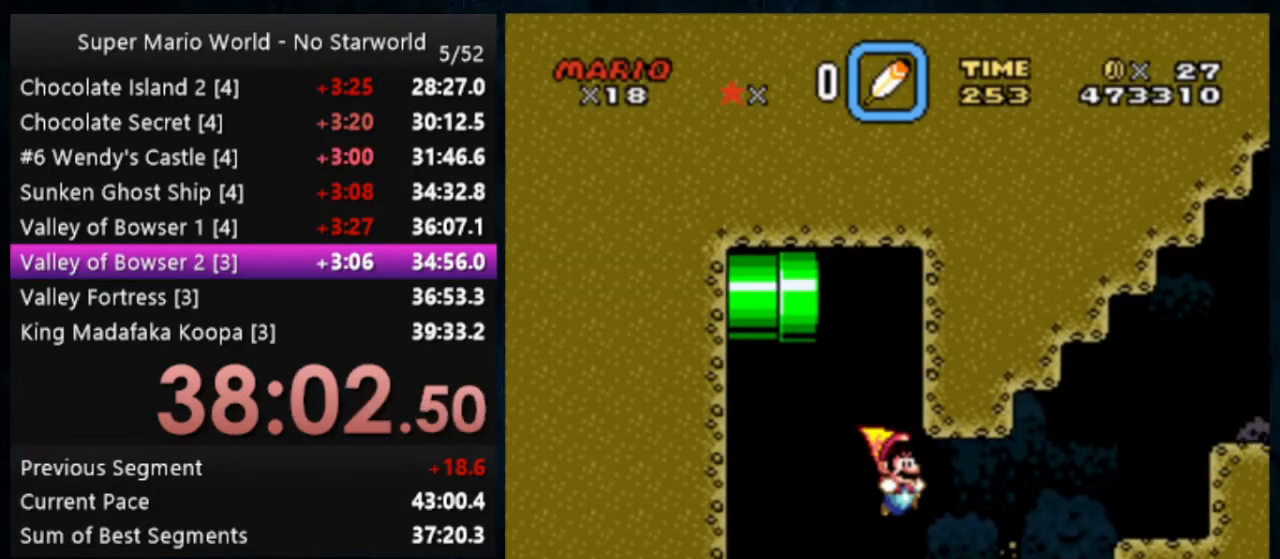
{"buttons": ["B", "Y"], "events": [[433, "B", "down"]]}
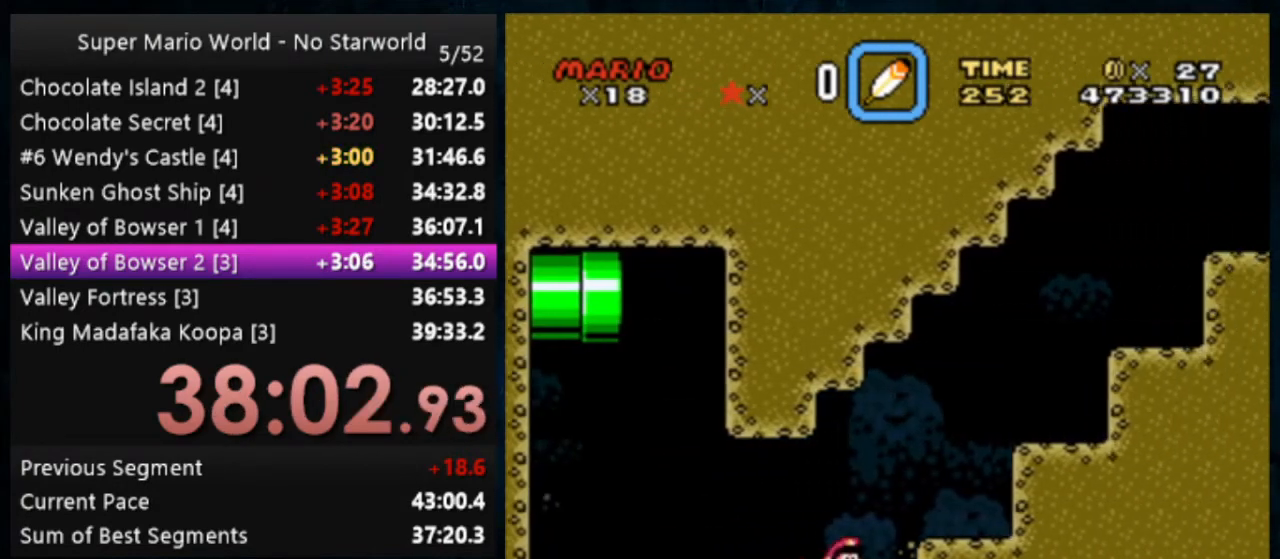
{"buttons": ["B", "Y"], "events": [[167, "B", "up"], [467, "B", "down"]]}
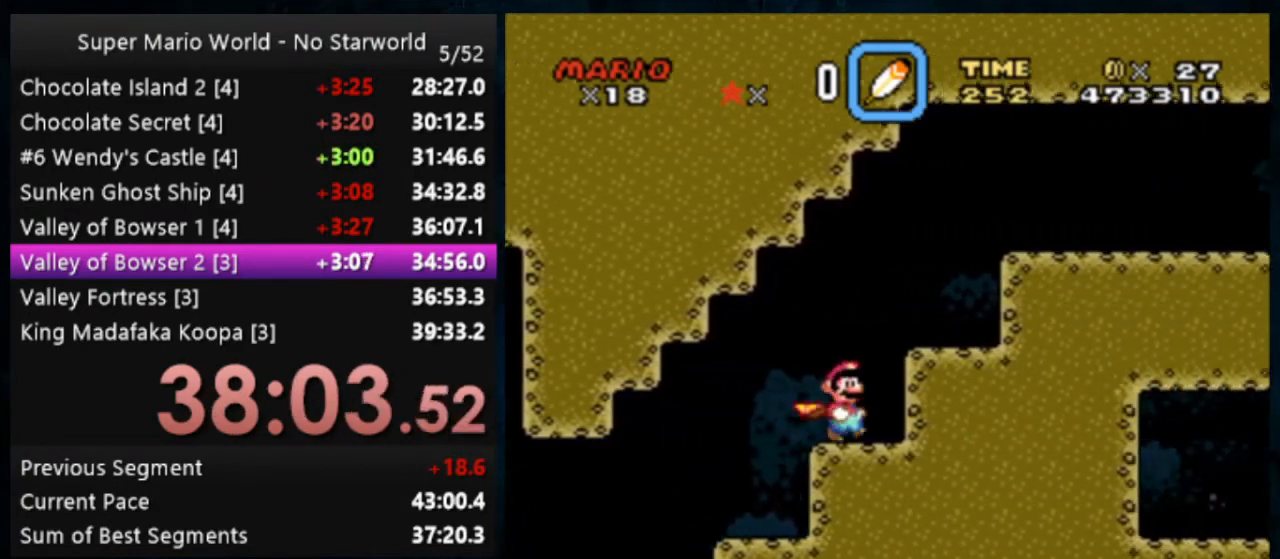
{"buttons": ["X", "Y"], "events": [[267, "B", "up"], [367, "X", "down"]]}
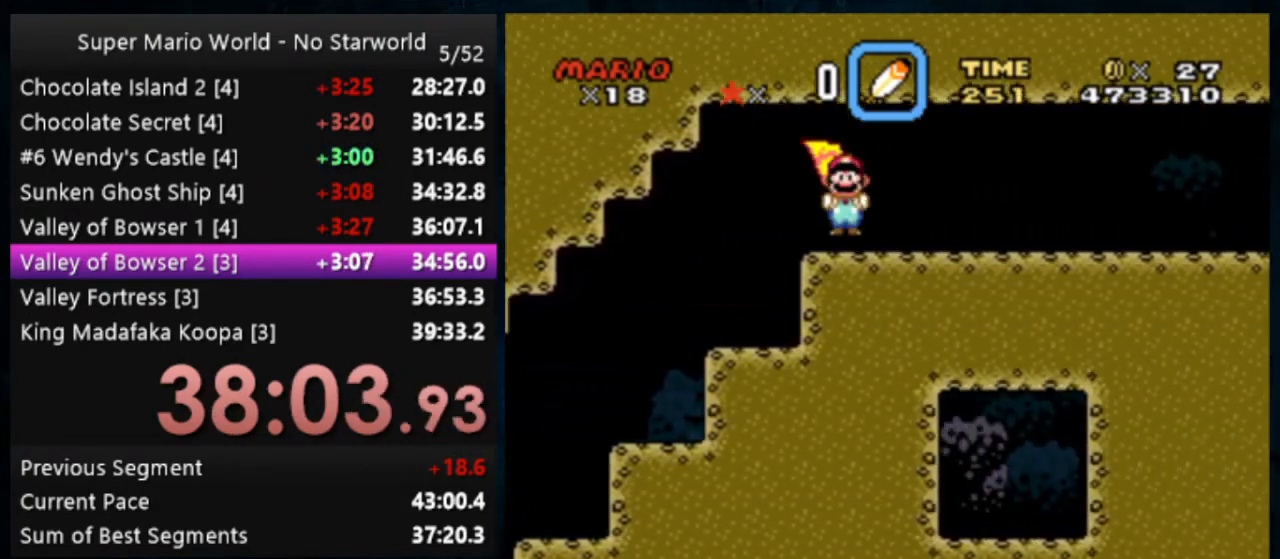
{"buttons": ["X", "Y"], "events": []}
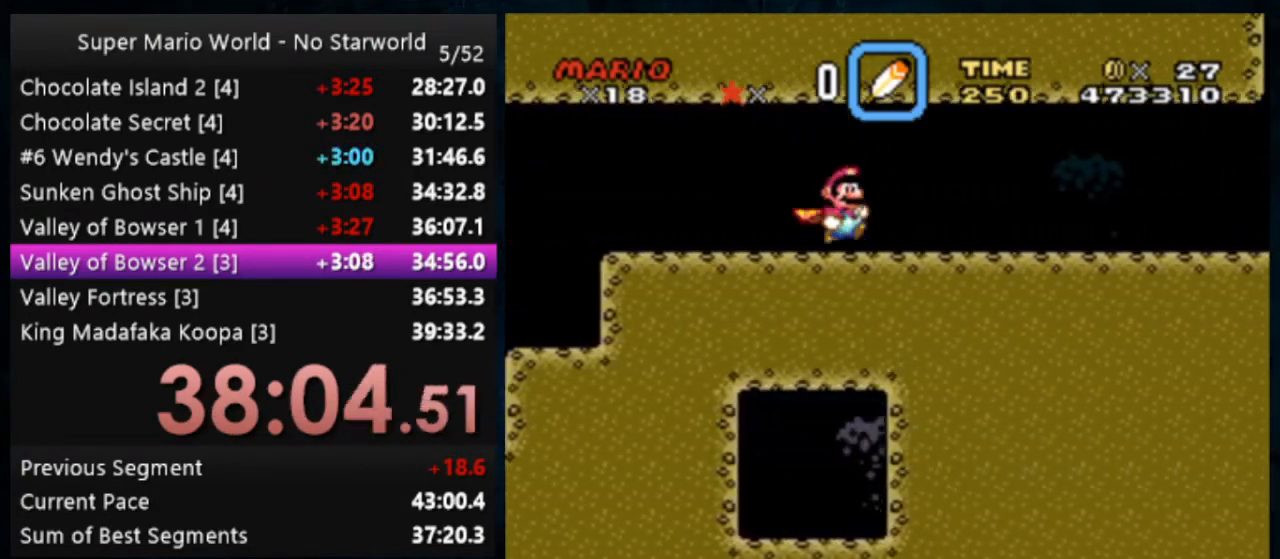
{"buttons": ["X", "Y"], "events": []}
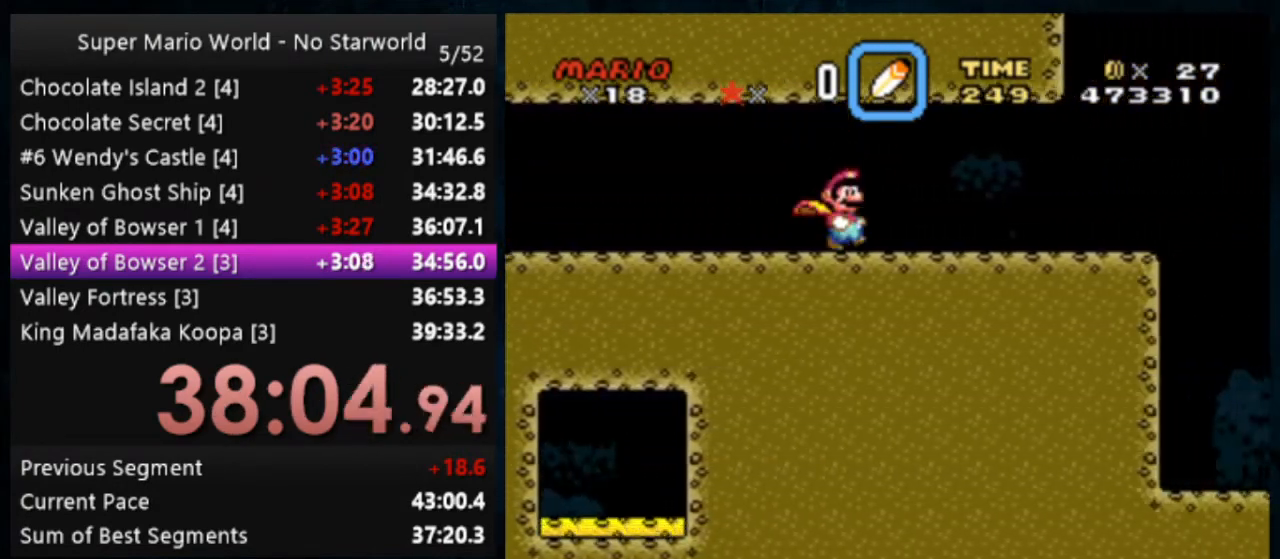
{"buttons": ["A", "X", "Y", "DPAD_LEFT"], "events": [[400, "A", "down"], [433, "DPAD_LEFT", "down"]]}
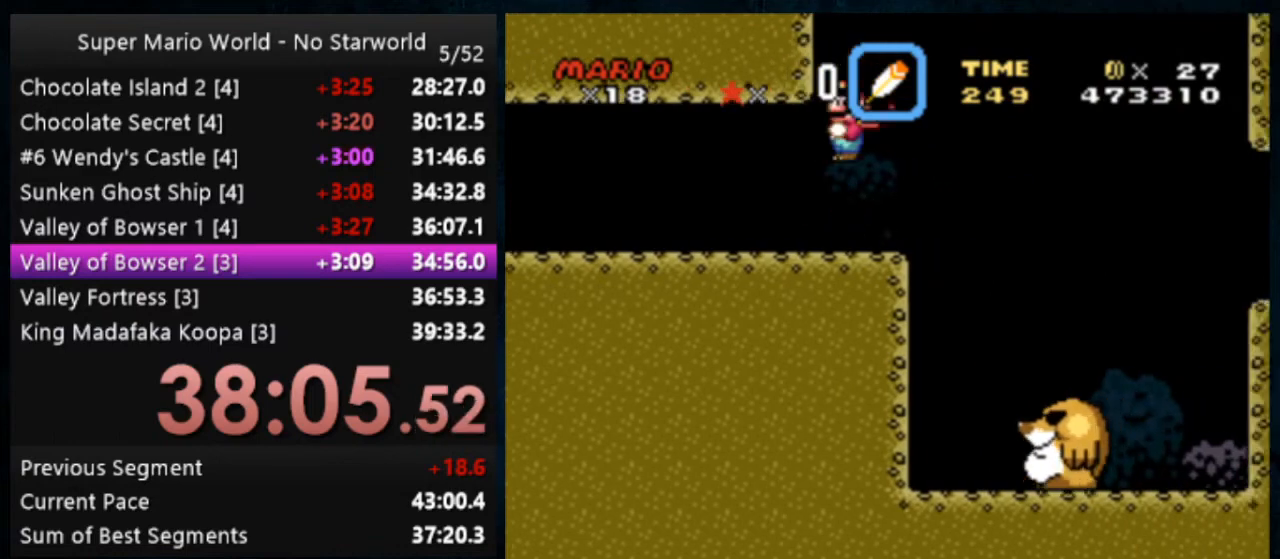
{"buttons": ["Y", "DPAD_LEFT"], "events": [[400, "A", "up"], [467, "X", "up"]]}
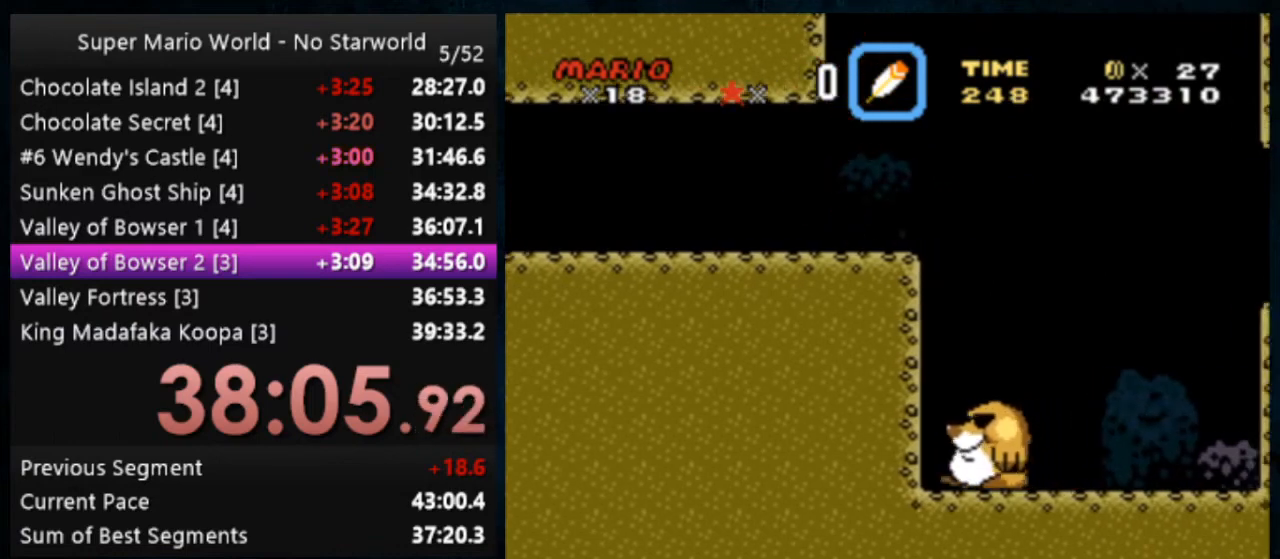
{"buttons": ["Y", "DPAD_LEFT"], "events": []}
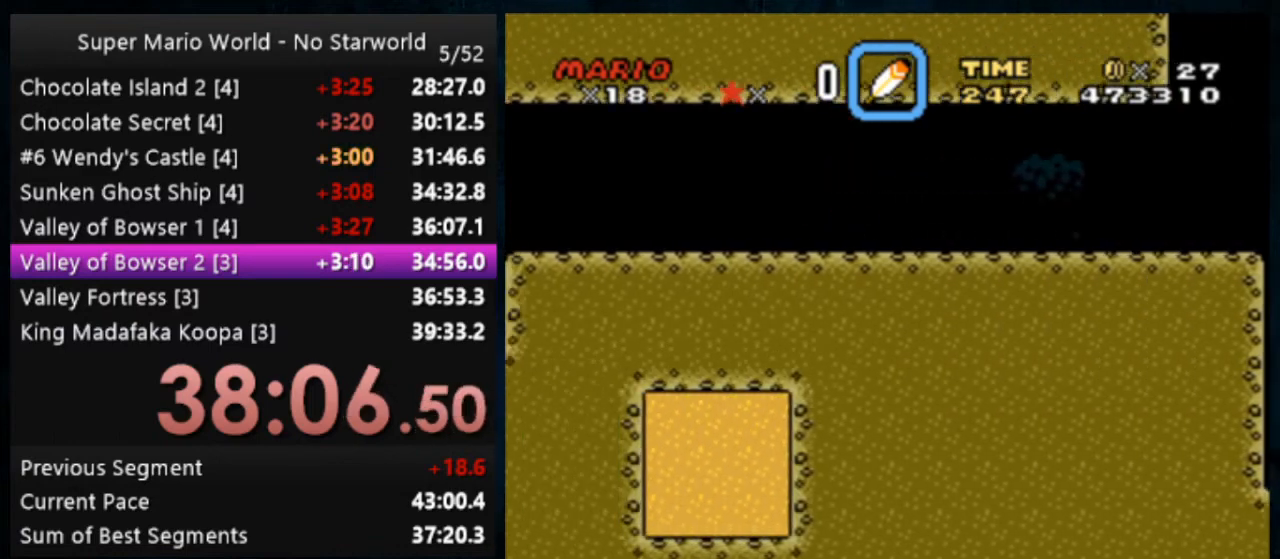
{"buttons": ["Y", "DPAD_LEFT"], "events": []}